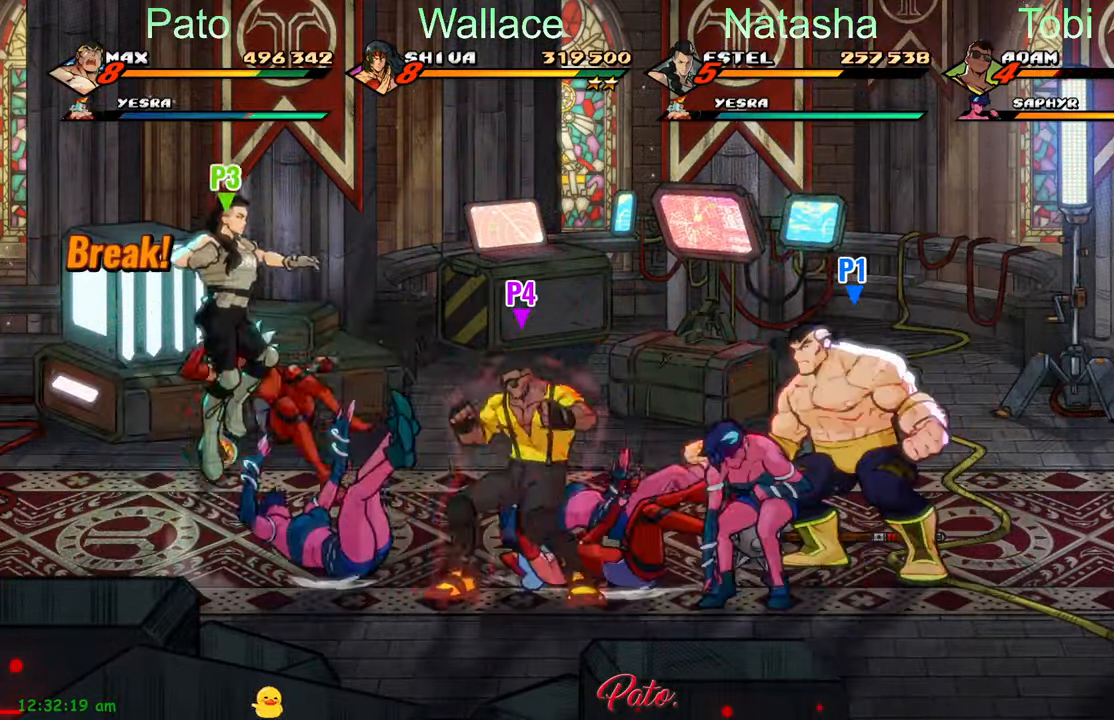
Gameplay with a controller (Xbox layout); each line is a JSON object with the inputs held at the frame after it. "events" lists button and stick changes between this image and that frame as [ms after this image, input, new state], when the widget could be followed in between. Not read: right_stick.
{"buttons": ["DPAD_LEFT"], "left_stick": "center", "events": [[100, "Y", "down"], [184, "Y", "up"], [250, "DPAD_LEFT", "down"]]}
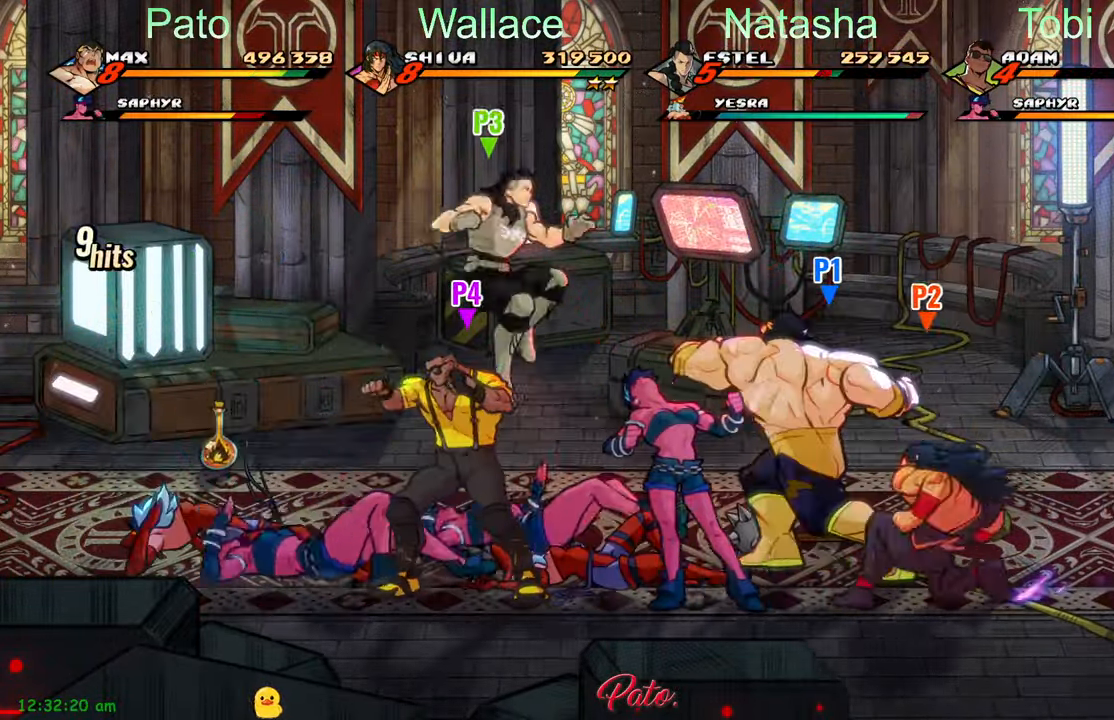
{"buttons": ["DPAD_LEFT"], "left_stick": "center", "events": [[17, "A", "down"], [100, "A", "up"], [267, "Y", "down"], [334, "Y", "up"]]}
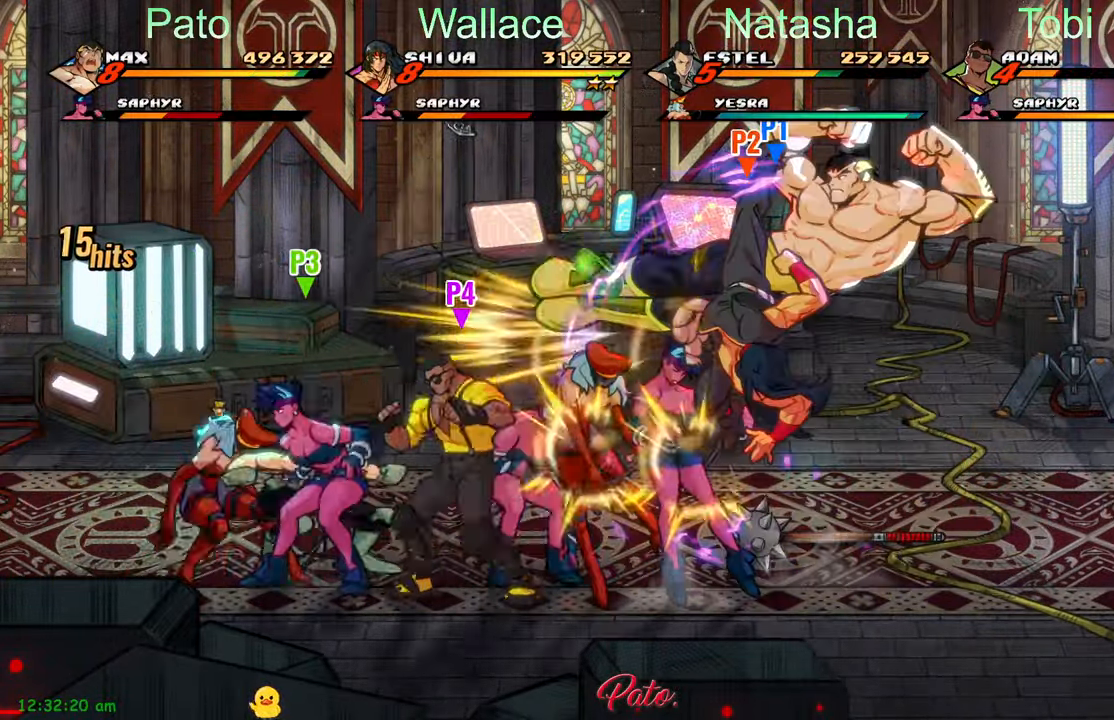
{"buttons": ["DPAD_LEFT"], "left_stick": "center", "events": []}
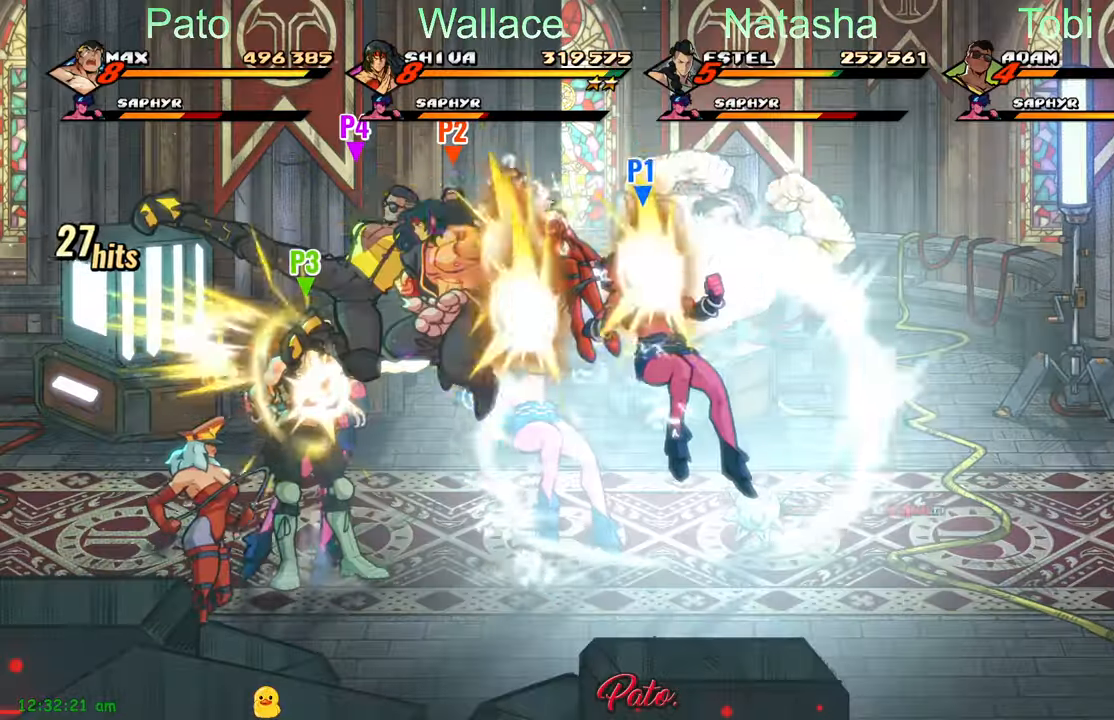
{"buttons": ["DPAD_LEFT"], "left_stick": "center", "events": [[16, "A", "down"], [100, "A", "up"], [233, "Y", "down"], [366, "Y", "up"]]}
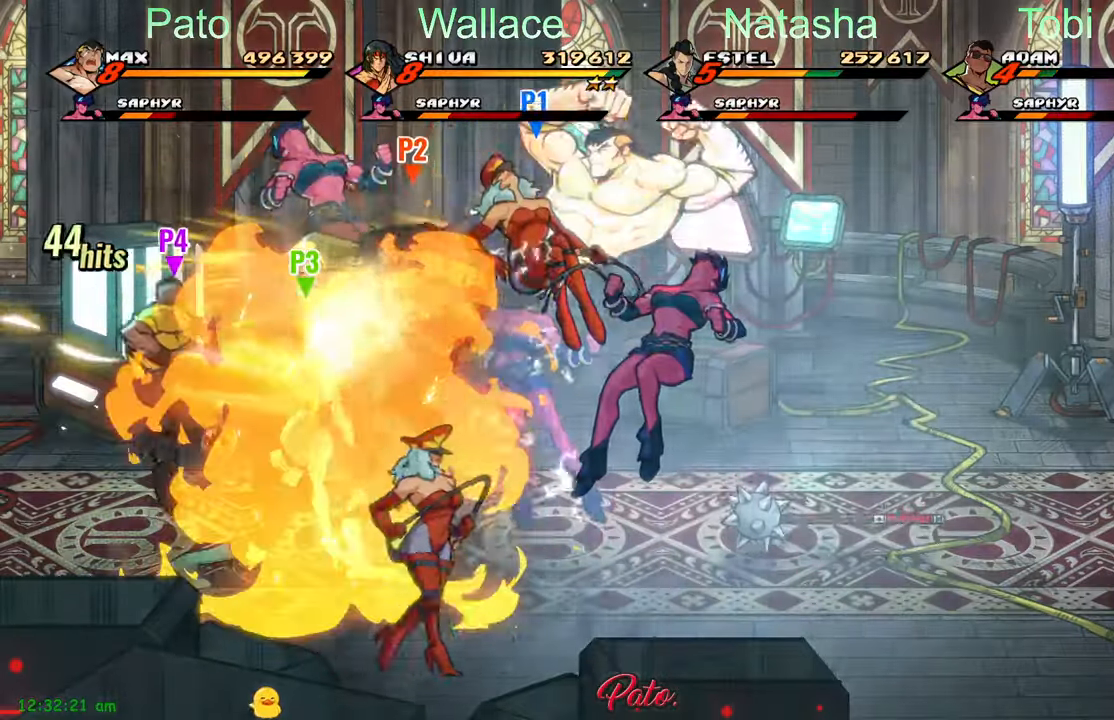
{"buttons": ["A", "DPAD_LEFT"], "left_stick": "center", "events": [[83, "DPAD_LEFT", "up"], [383, "DPAD_LEFT", "down"], [466, "A", "down"]]}
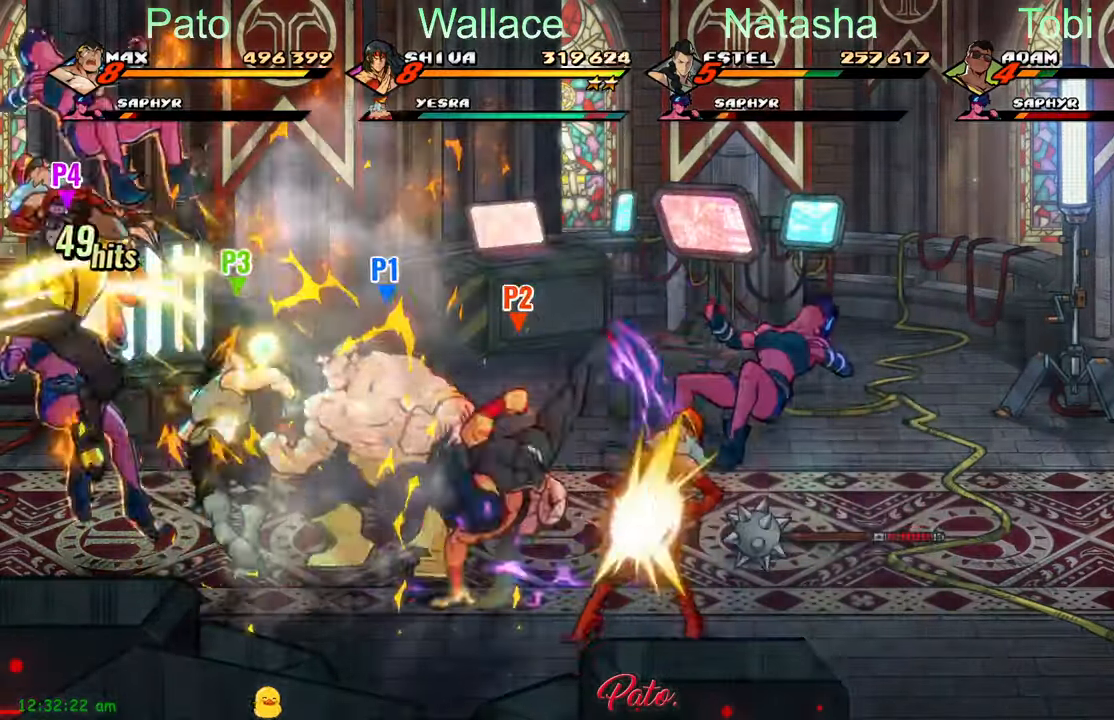
{"buttons": [], "left_stick": "center", "events": [[66, "A", "up"], [233, "Y", "down"], [300, "DPAD_LEFT", "up"], [350, "Y", "up"]]}
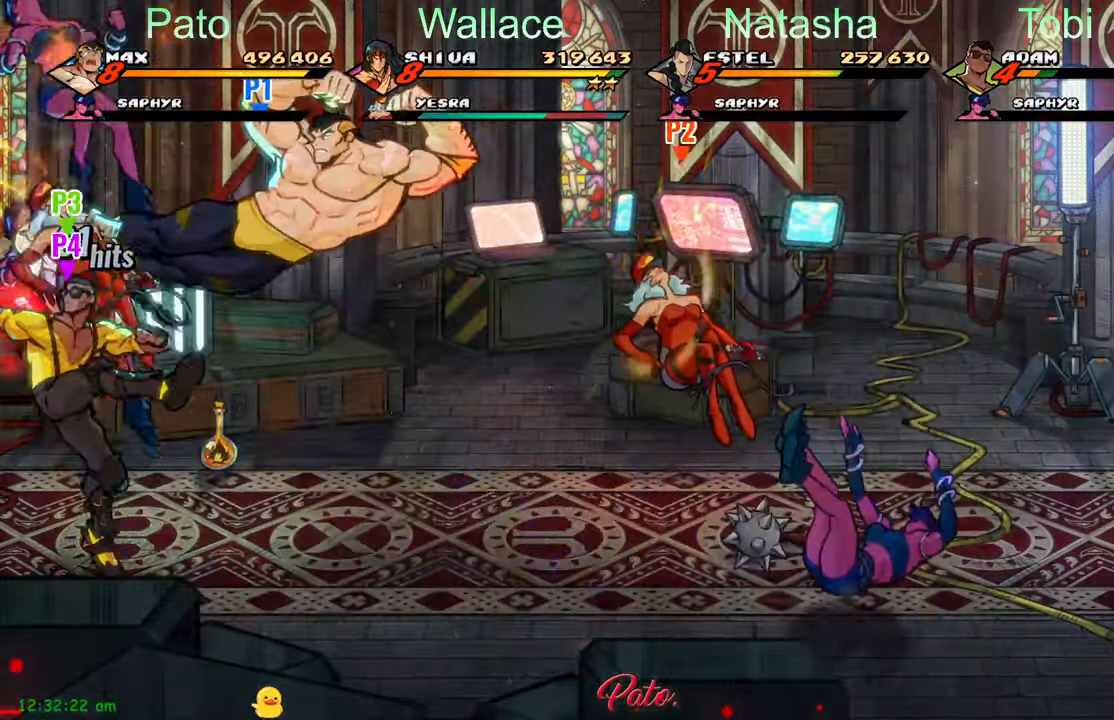
{"buttons": ["Y"], "left_stick": "center", "events": [[66, "Y", "down"], [133, "Y", "up"], [216, "Y", "down"], [300, "Y", "up"], [366, "Y", "down"]]}
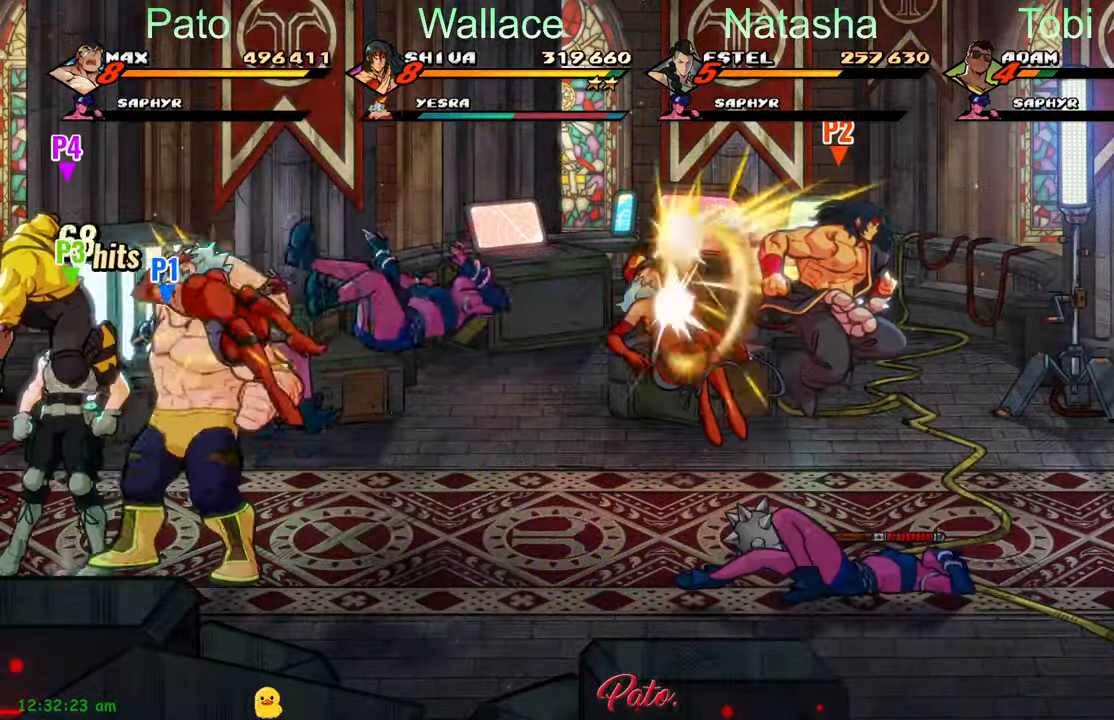
{"buttons": ["Y"], "left_stick": "center", "events": [[50, "Y", "up"], [116, "Y", "down"], [166, "Y", "up"], [250, "Y", "down"], [283, "Y", "up"], [383, "Y", "down"]]}
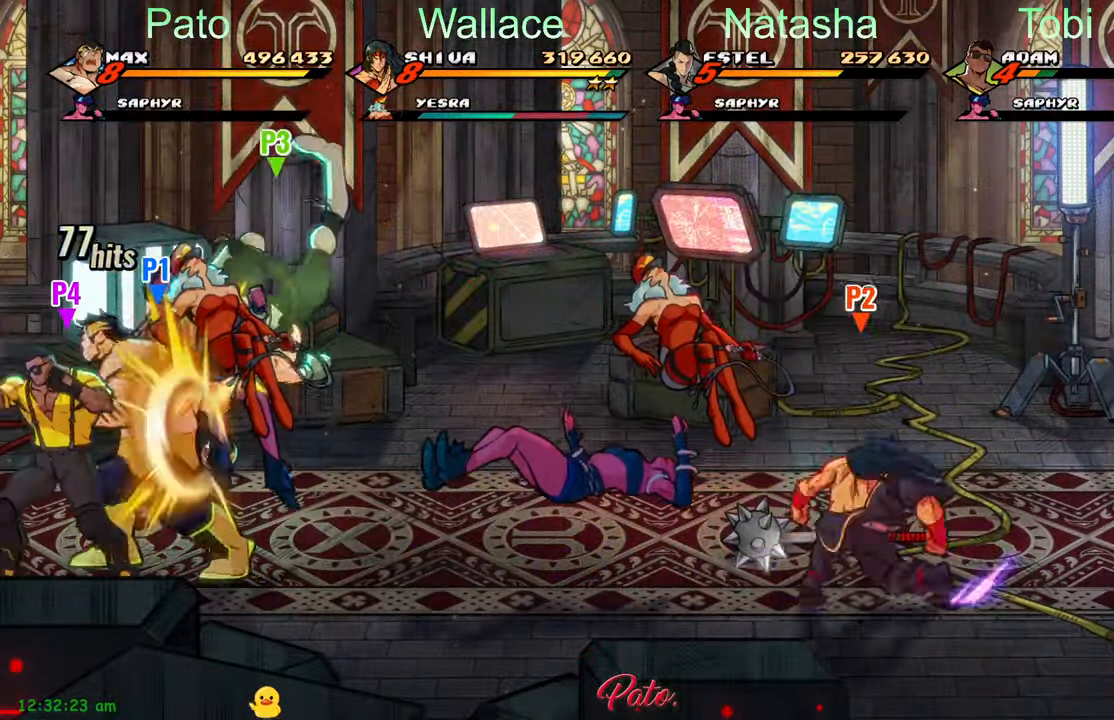
{"buttons": [], "left_stick": "center", "events": [[66, "Y", "up"], [166, "Y", "down"], [250, "Y", "up"], [266, "Y", "down"], [350, "Y", "up"], [416, "Y", "down"], [466, "Y", "up"]]}
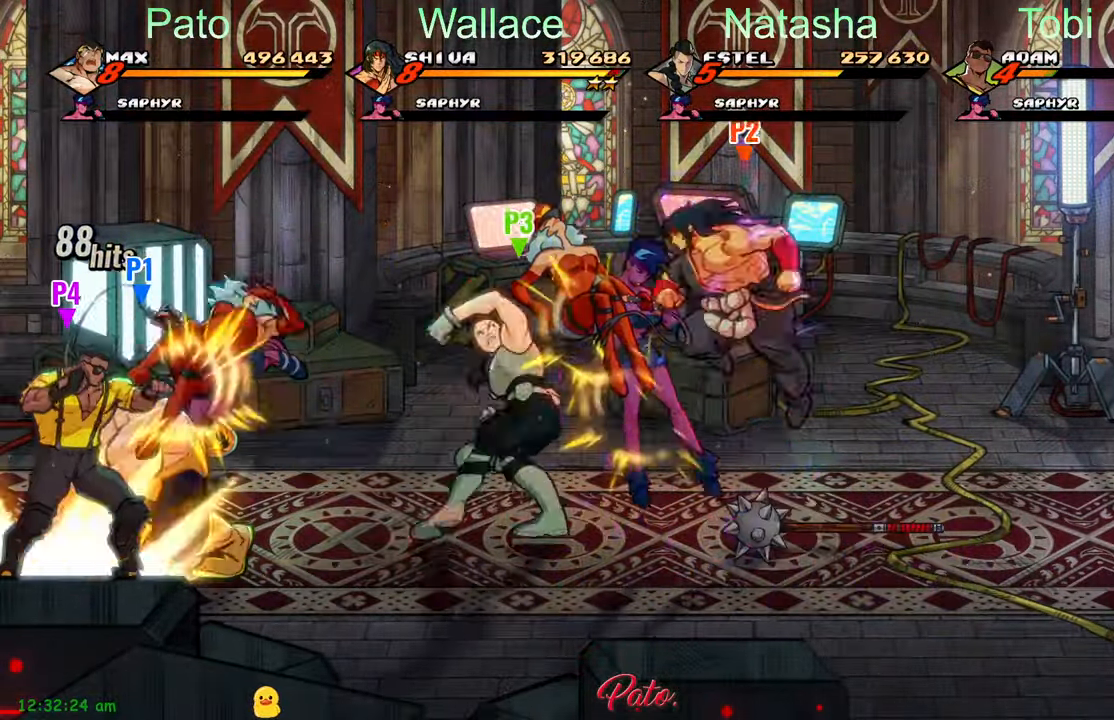
{"buttons": ["DPAD_RIGHT"], "left_stick": "center", "events": [[66, "Y", "down"], [83, "Y", "up"], [183, "Y", "down"], [233, "Y", "up"], [350, "DPAD_RIGHT", "down"]]}
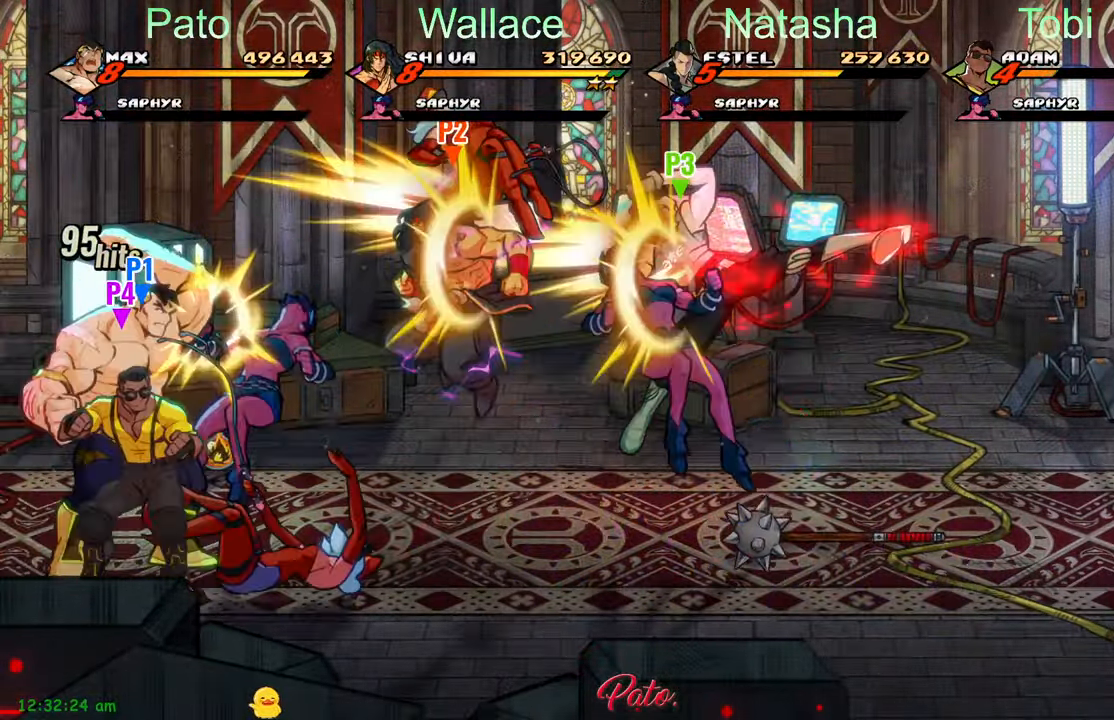
{"buttons": ["Y"], "left_stick": "center", "events": [[83, "DPAD_DOWN", "down"], [150, "A", "down"], [166, "DPAD_RIGHT", "up"], [200, "DPAD_DOWN", "up"], [233, "DPAD_LEFT", "down"], [250, "A", "up"], [416, "DPAD_LEFT", "up"], [500, "Y", "down"]]}
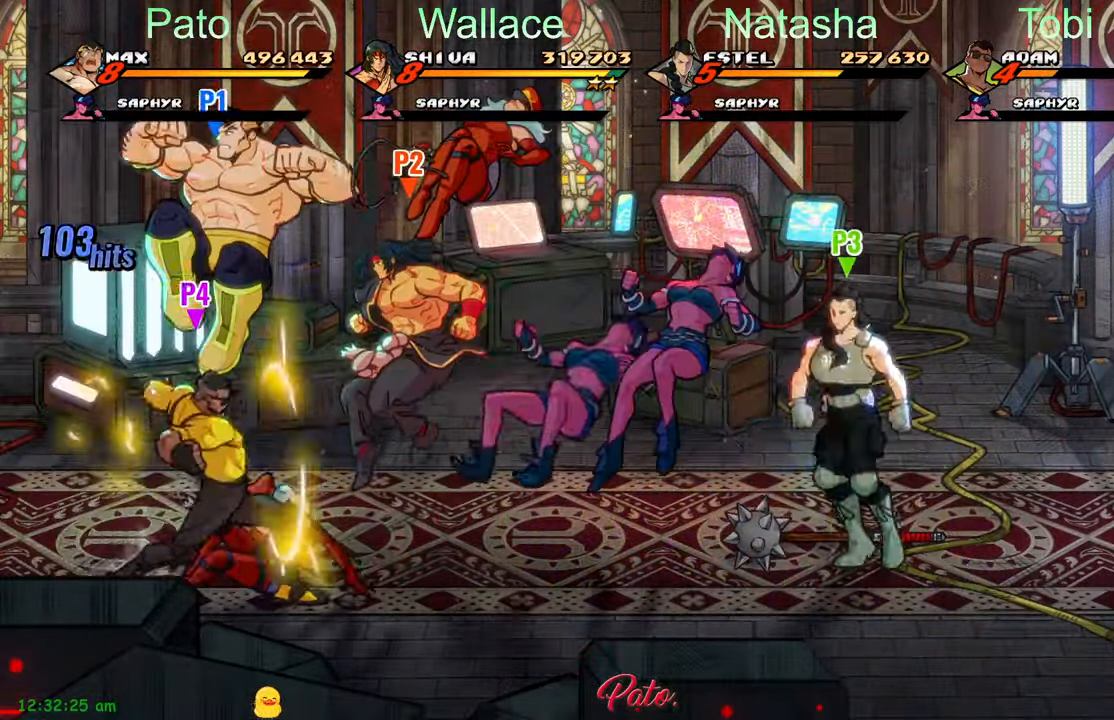
{"buttons": ["DPAD_LEFT"], "left_stick": "center", "events": [[100, "Y", "up"], [500, "DPAD_LEFT", "down"]]}
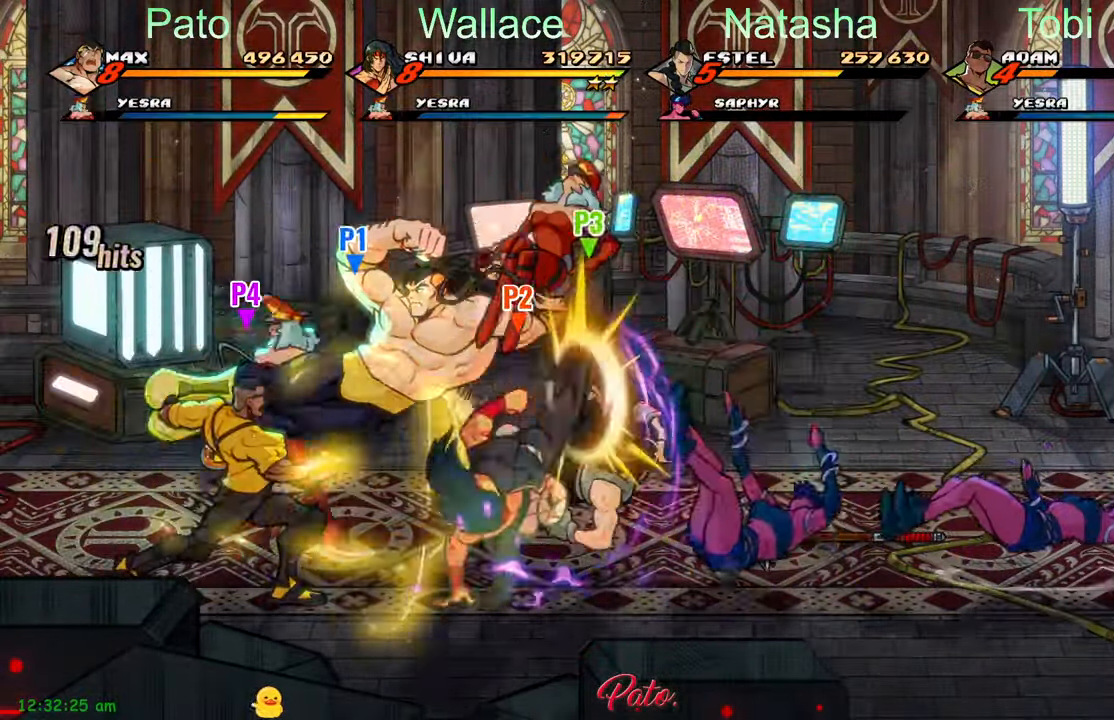
{"buttons": ["DPAD_LEFT"], "left_stick": "center", "events": [[150, "Y", "down"], [216, "Y", "up"], [317, "Y", "down"], [400, "Y", "up"]]}
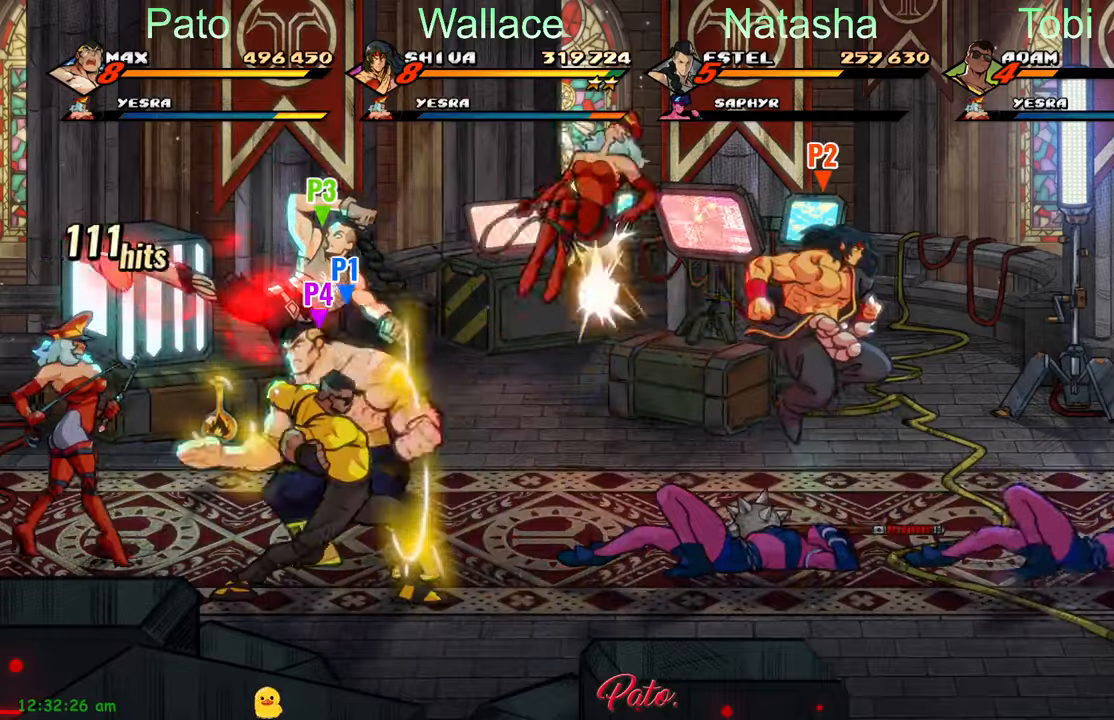
{"buttons": ["DPAD_LEFT"], "left_stick": "center", "events": [[217, "DPAD_LEFT", "up"], [233, "L1", "down"], [350, "L1", "up"], [467, "DPAD_LEFT", "down"]]}
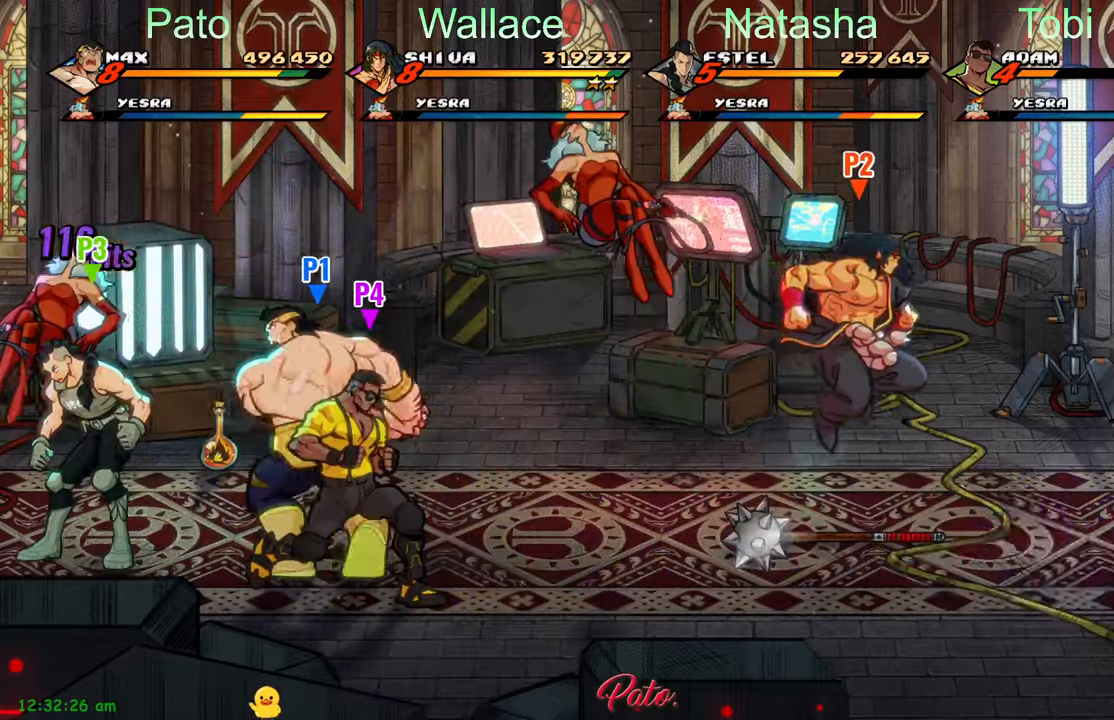
{"buttons": ["DPAD_LEFT"], "left_stick": "center", "events": [[150, "DPAD_UP", "down"], [183, "Y", "down"], [267, "Y", "up"], [350, "DPAD_UP", "up"], [350, "Y", "down"], [433, "Y", "up"]]}
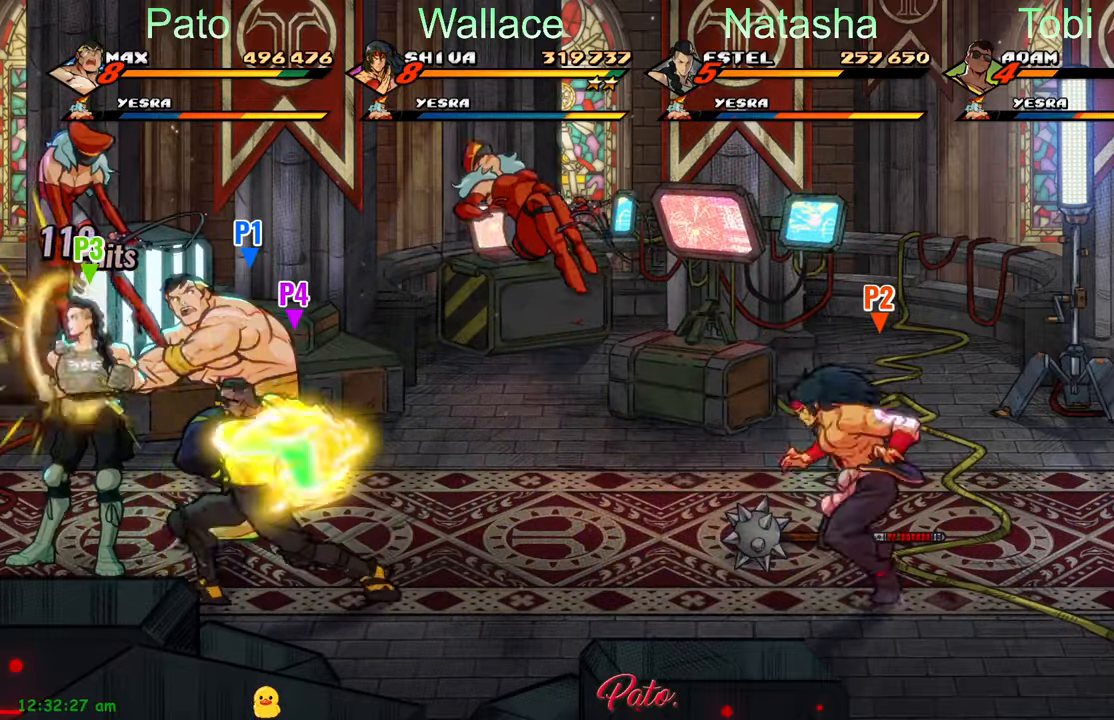
{"buttons": [], "left_stick": "center", "events": [[17, "Y", "down"], [100, "DPAD_LEFT", "up"], [100, "Y", "up"], [183, "Y", "down"], [217, "Y", "up"], [283, "Y", "down"], [367, "Y", "up"]]}
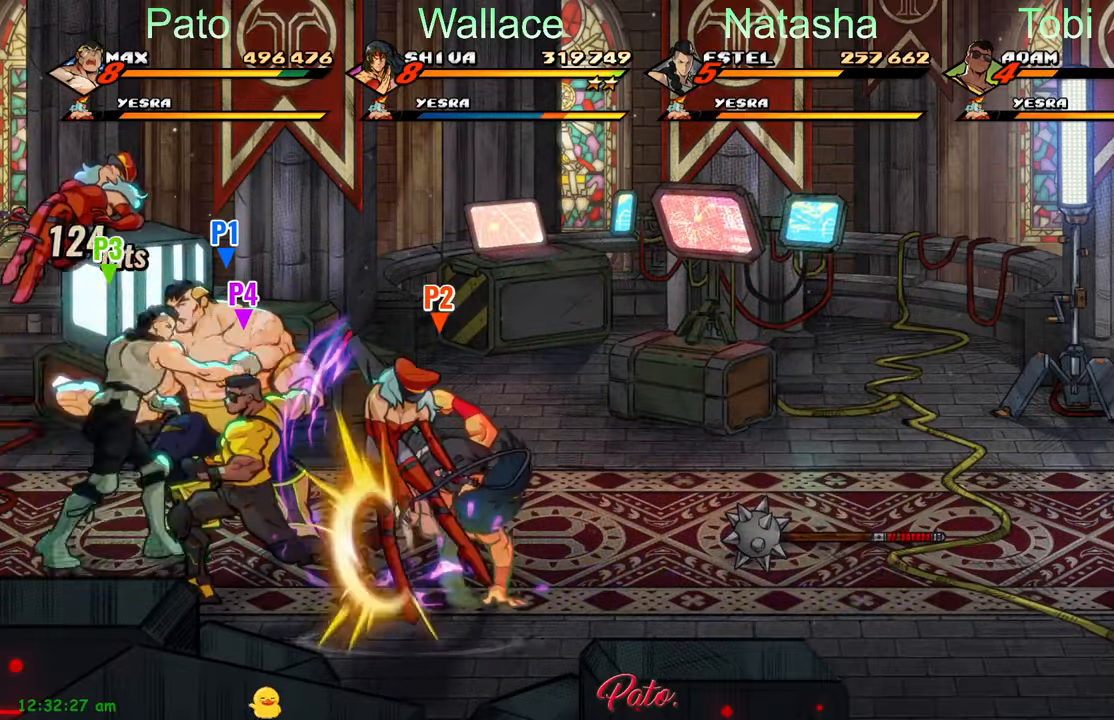
{"buttons": ["Y"], "left_stick": "center", "events": [[33, "Y", "down"], [117, "Y", "up"], [217, "Y", "down"], [267, "Y", "up"], [333, "Y", "down"], [383, "Y", "up"], [433, "Y", "down"]]}
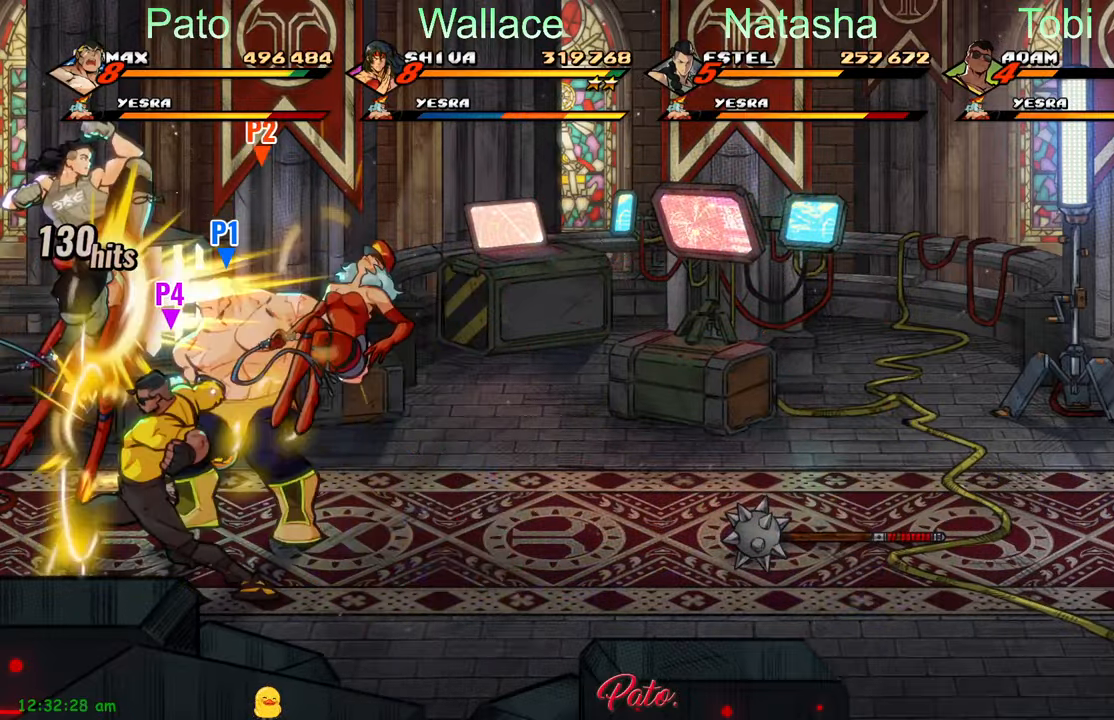
{"buttons": [], "left_stick": "center", "events": [[33, "Y", "up"], [67, "Y", "down"], [133, "Y", "up"], [250, "Y", "down"], [283, "Y", "up"], [367, "Y", "down"], [450, "Y", "up"]]}
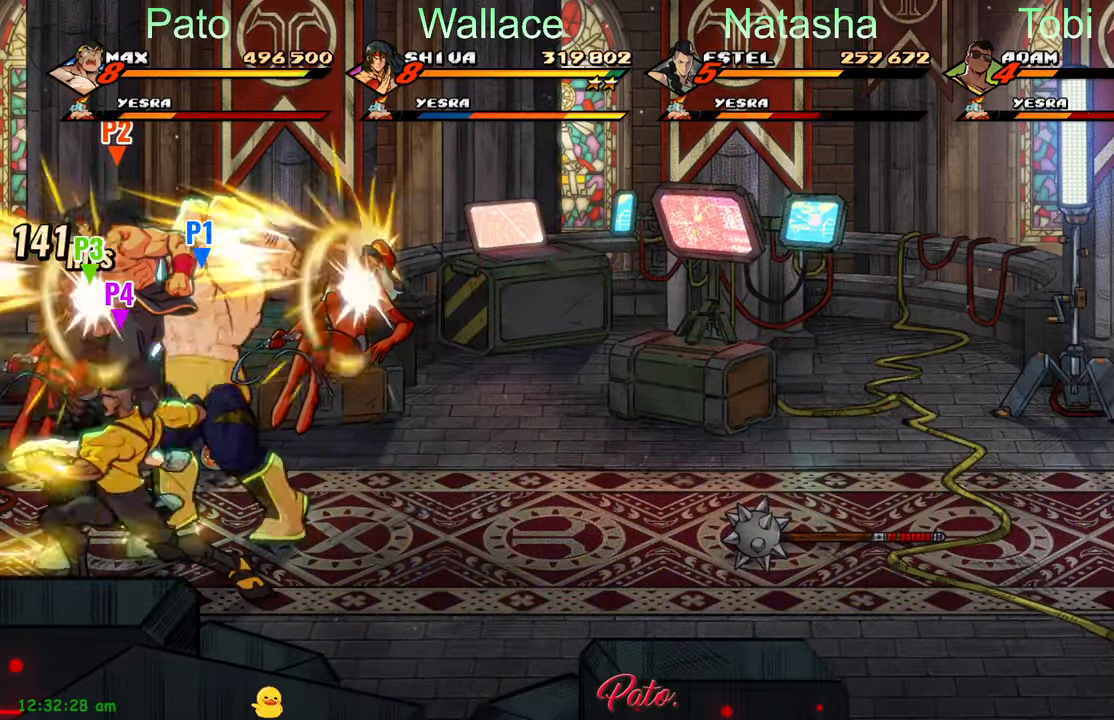
{"buttons": ["Y"], "left_stick": "center", "events": [[200, "A", "down"], [300, "A", "up"], [433, "Y", "down"]]}
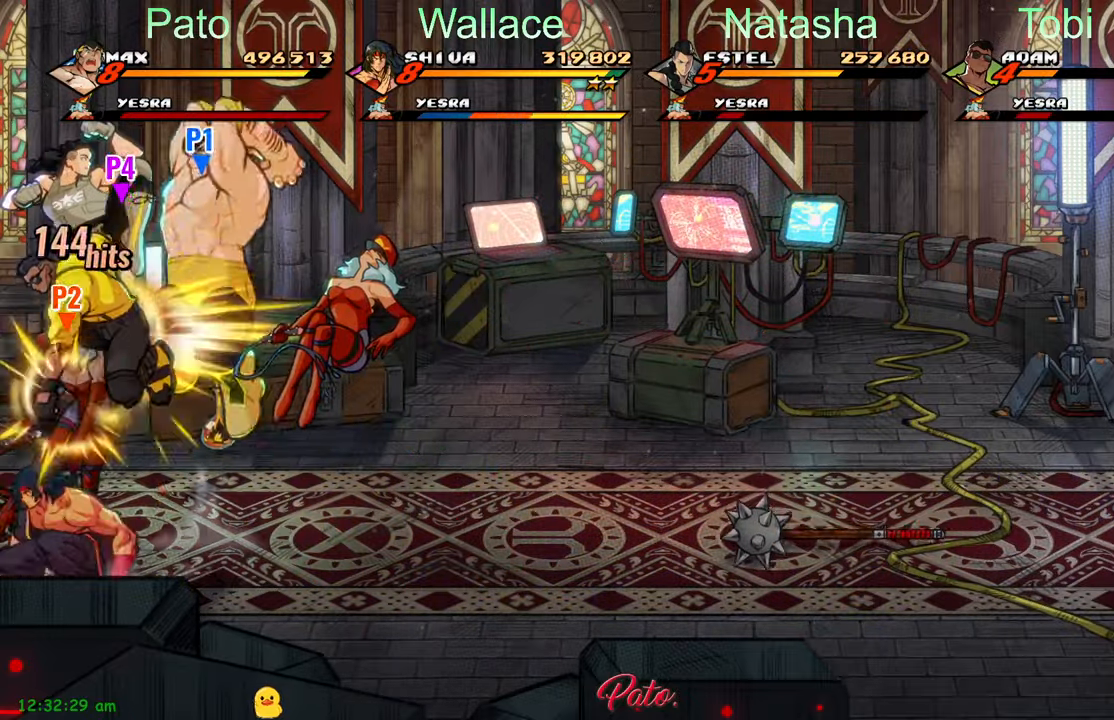
{"buttons": ["DPAD_RIGHT"], "left_stick": "center", "events": [[33, "Y", "up"], [250, "DPAD_RIGHT", "down"]]}
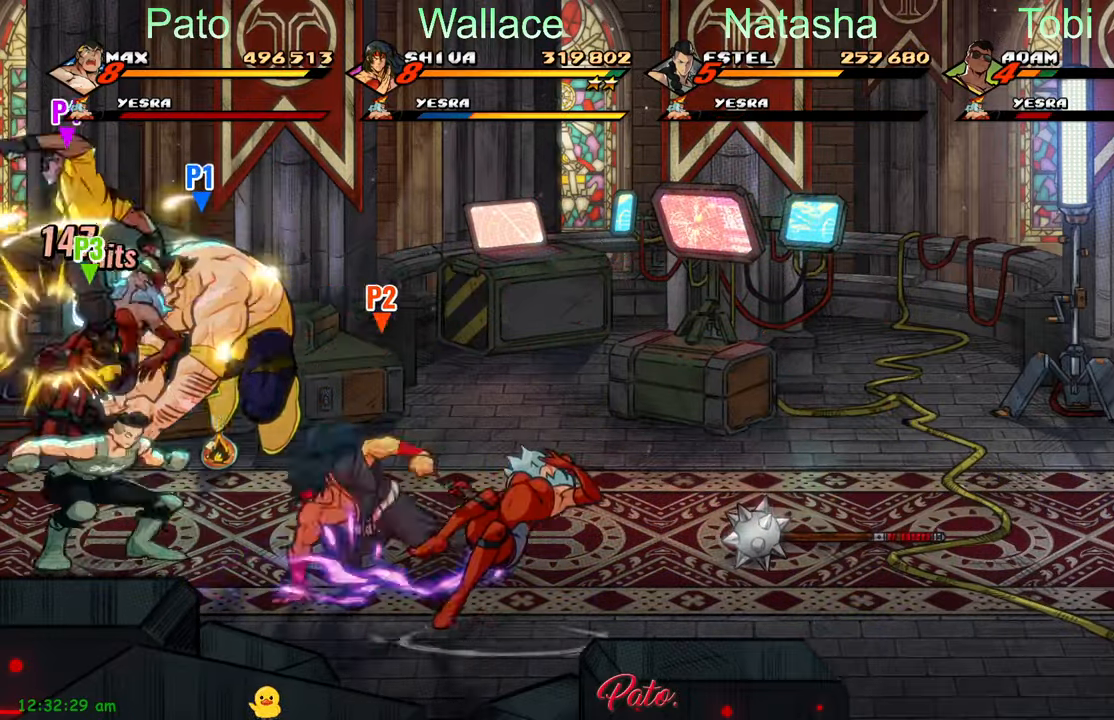
{"buttons": ["A", "DPAD_RIGHT"], "left_stick": "center", "events": [[33, "DPAD_DOWN", "down"], [383, "DPAD_DOWN", "up"], [450, "A", "down"]]}
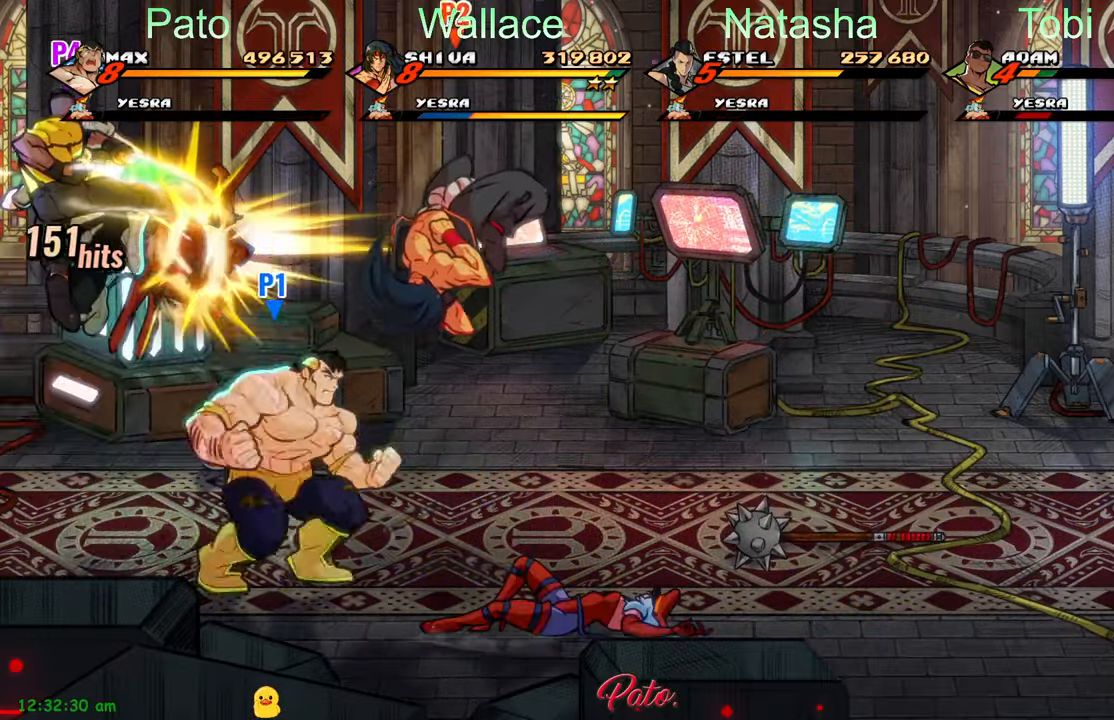
{"buttons": ["DPAD_DOWN", "DPAD_RIGHT"], "left_stick": "center", "events": [[50, "A", "up"], [100, "DPAD_DOWN", "down"], [300, "Y", "down"], [500, "Y", "up"]]}
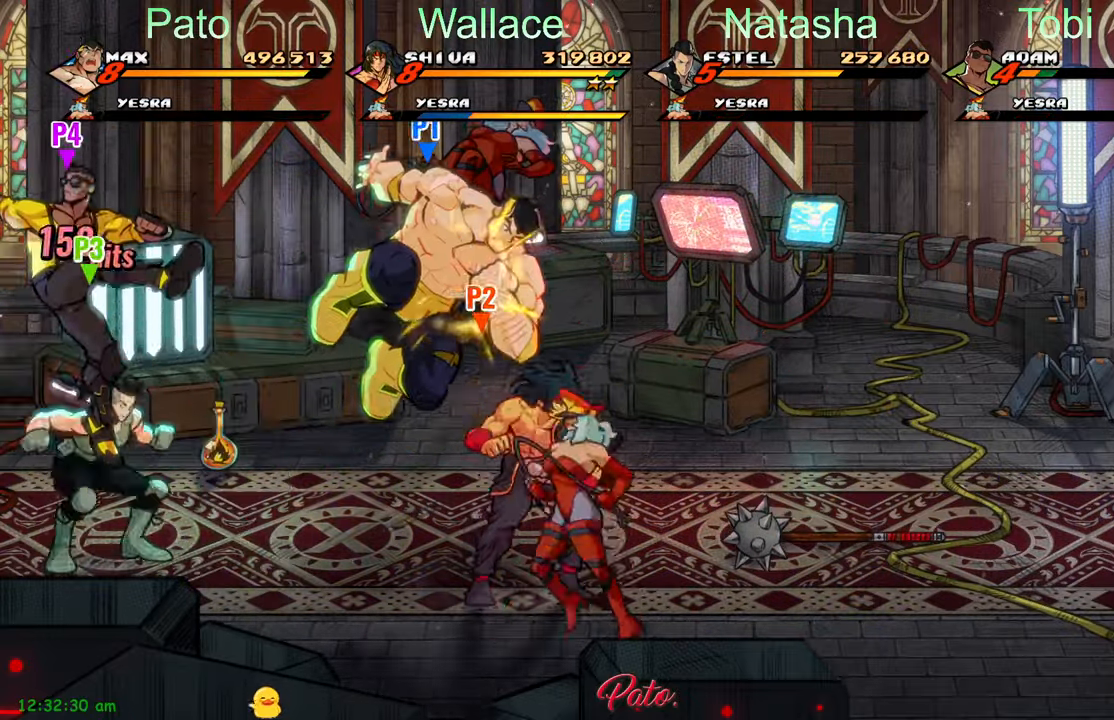
{"buttons": ["Y"], "left_stick": "center", "events": [[83, "Y", "down"], [117, "DPAD_DOWN", "up"], [133, "Y", "up"], [150, "DPAD_RIGHT", "up"], [150, "Y", "down"], [233, "Y", "up"], [300, "Y", "down"], [384, "Y", "up"], [417, "Y", "down"]]}
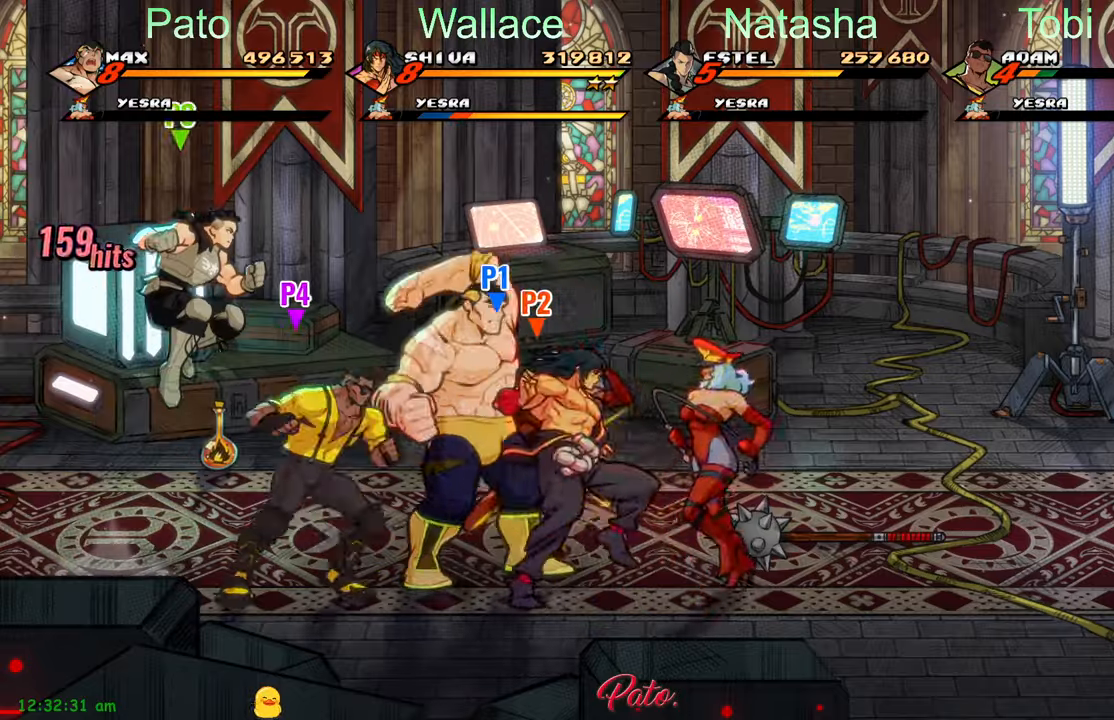
{"buttons": ["DPAD_RIGHT"], "left_stick": "center", "events": [[117, "Y", "up"], [200, "Y", "down"], [250, "Y", "up"], [400, "DPAD_RIGHT", "down"]]}
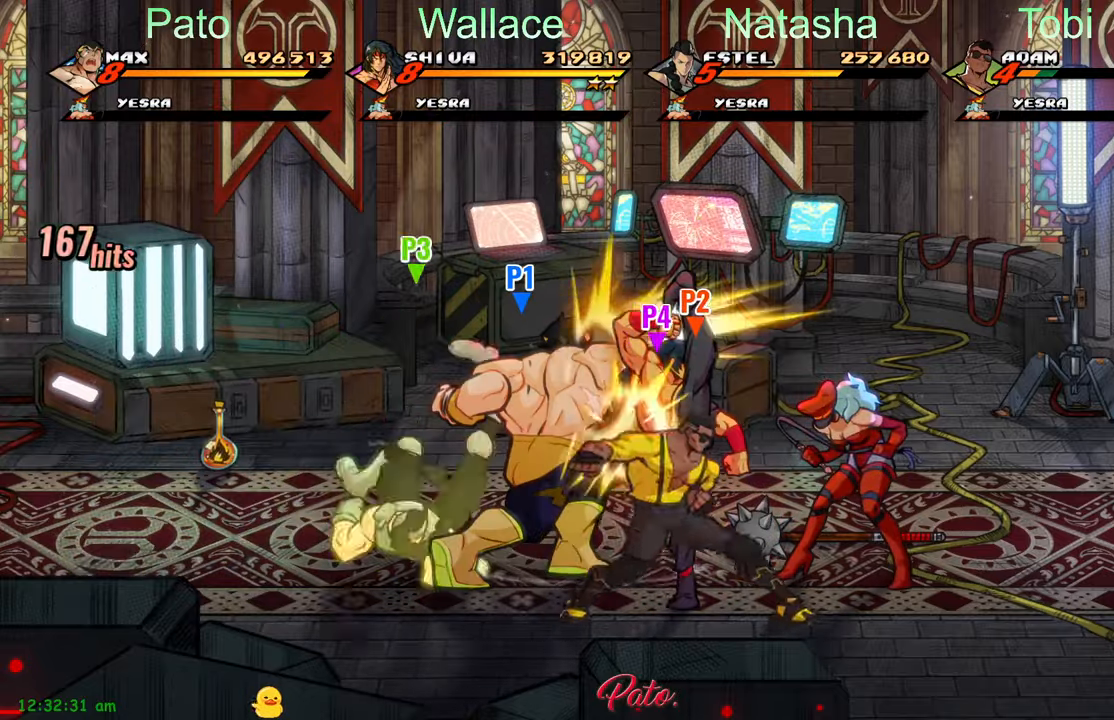
{"buttons": ["L1", "DPAD_RIGHT"], "left_stick": "center", "events": [[150, "A", "down"], [250, "A", "up"], [450, "L1", "down"]]}
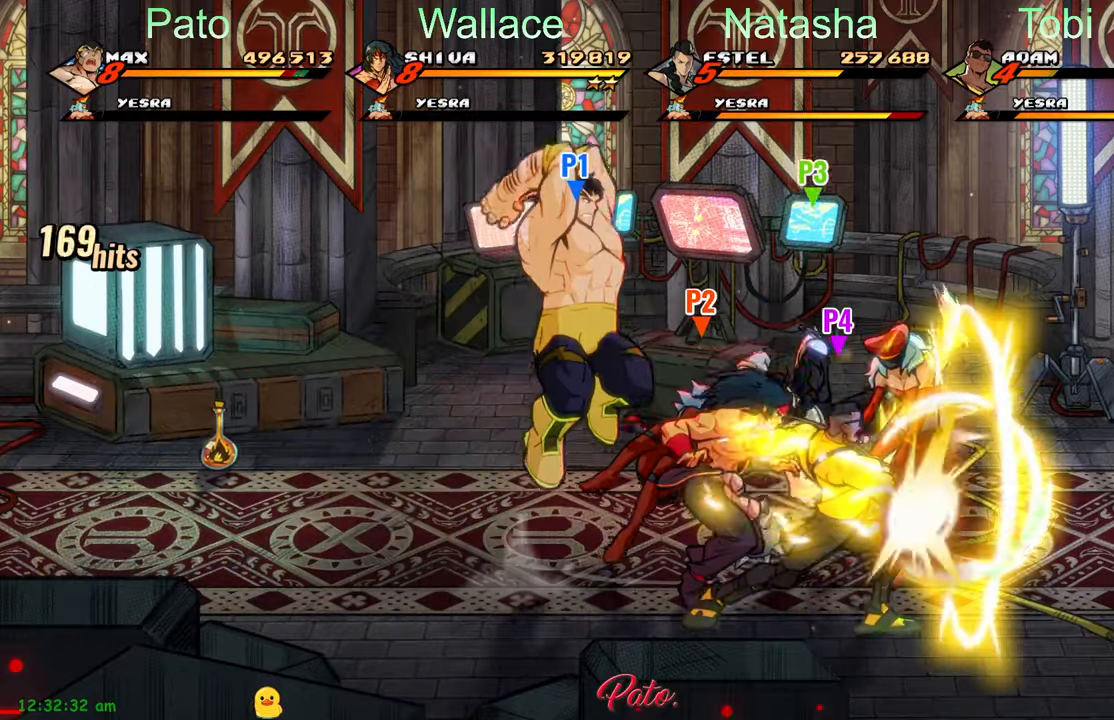
{"buttons": ["Y"], "left_stick": "center", "events": [[84, "L1", "up"], [184, "Y", "down"], [467, "DPAD_RIGHT", "up"]]}
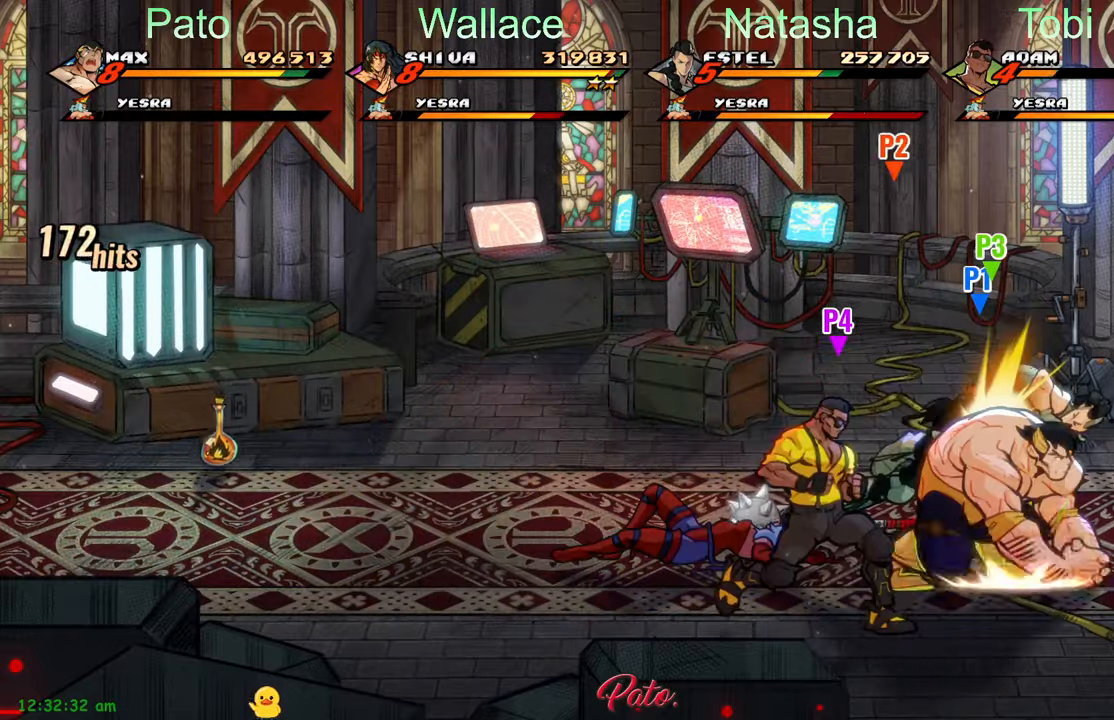
{"buttons": ["DPAD_RIGHT"], "left_stick": "center", "events": [[84, "Y", "up"], [350, "A", "down"], [434, "A", "up"], [450, "DPAD_RIGHT", "down"]]}
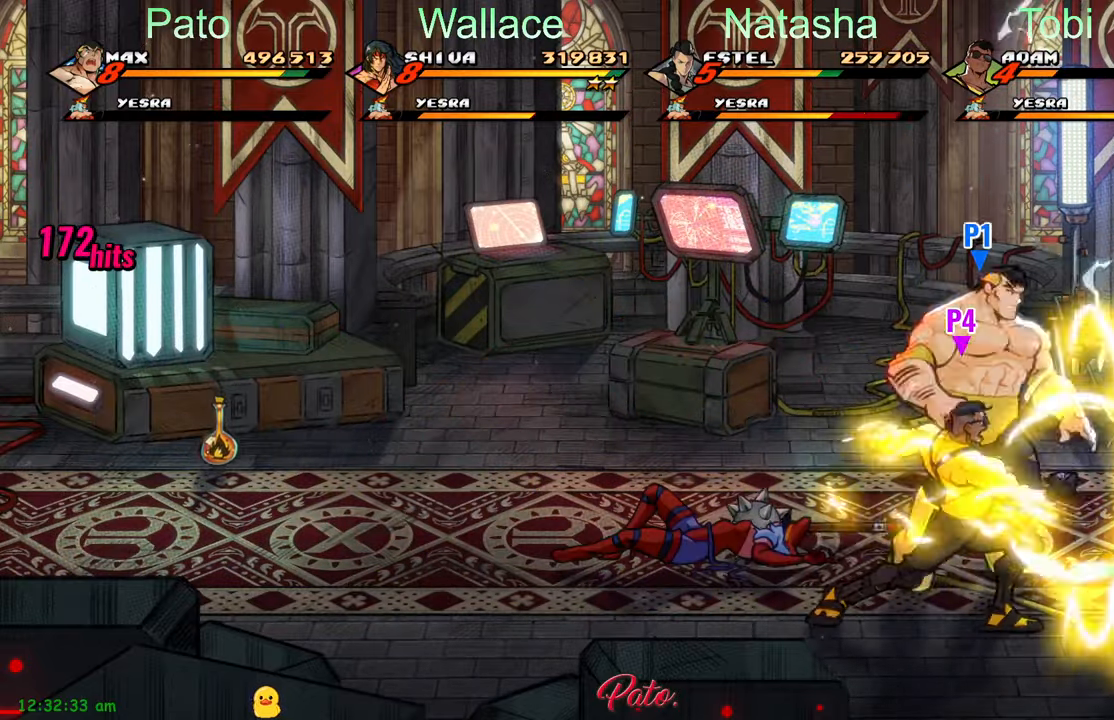
{"buttons": ["Y", "DPAD_RIGHT"], "left_stick": "center", "events": [[284, "Y", "down"], [367, "Y", "up"], [434, "Y", "down"]]}
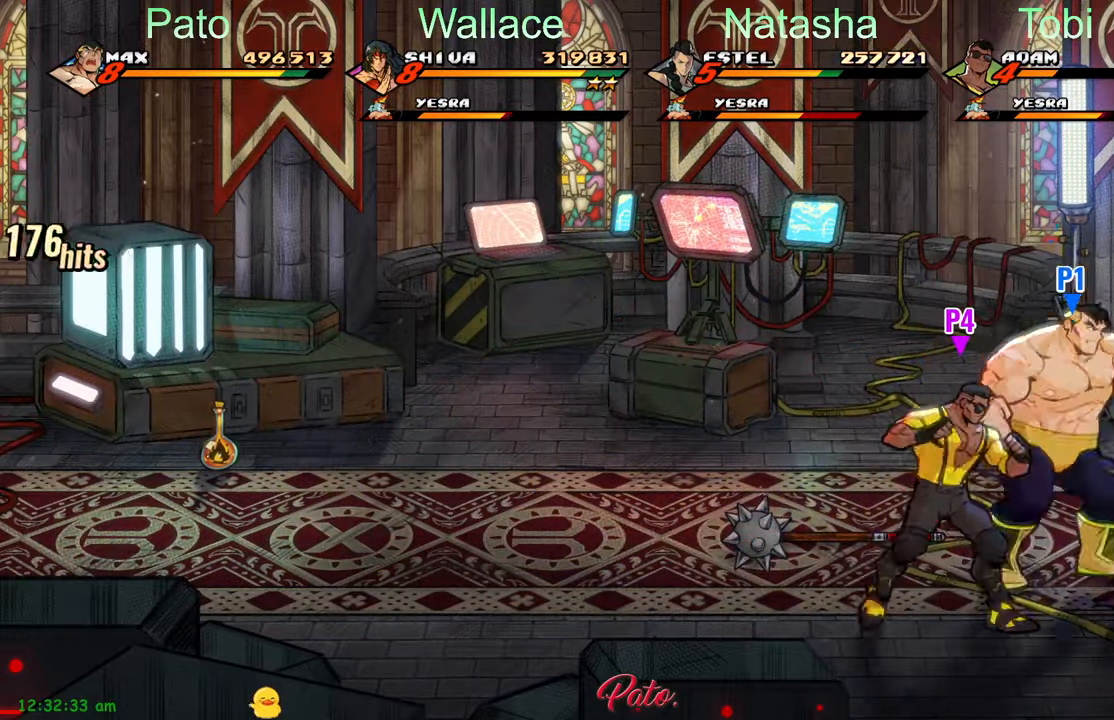
{"buttons": ["Y"], "left_stick": "center", "events": [[150, "Y", "up"], [167, "DPAD_RIGHT", "up"], [167, "Y", "down"], [250, "Y", "up"], [334, "Y", "down"], [400, "Y", "up"], [500, "Y", "down"]]}
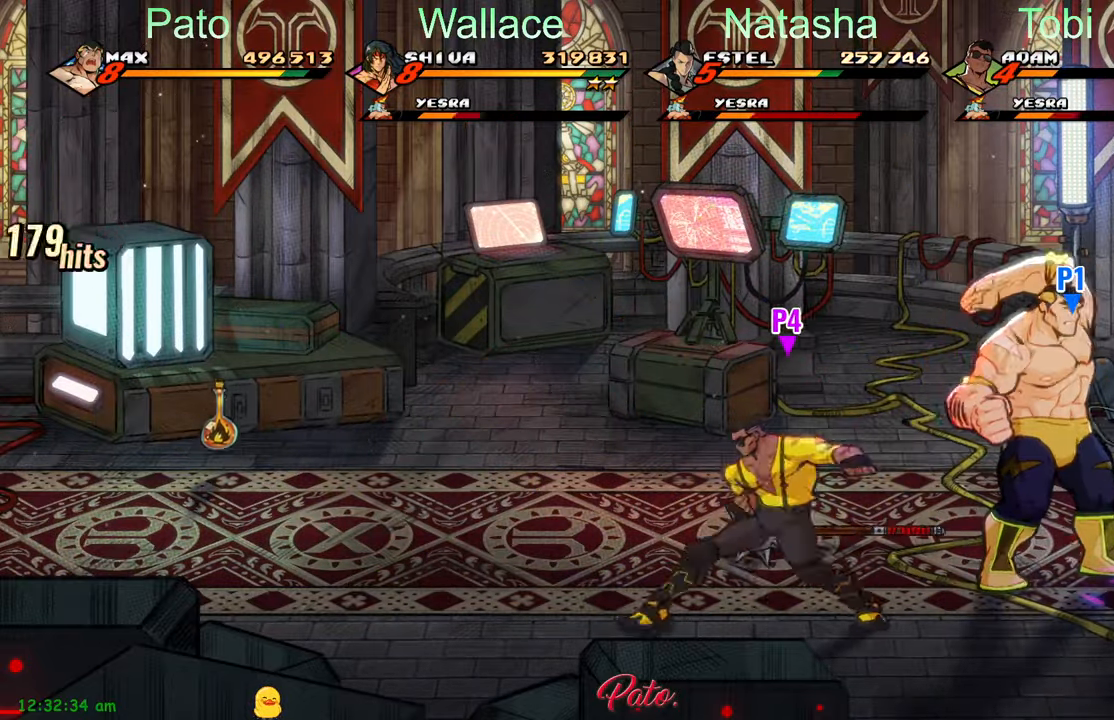
{"buttons": [], "left_stick": "center", "events": [[67, "Y", "up"], [134, "Y", "down"], [200, "Y", "up"], [267, "Y", "down"], [350, "Y", "up"], [367, "Y", "down"], [434, "Y", "up"]]}